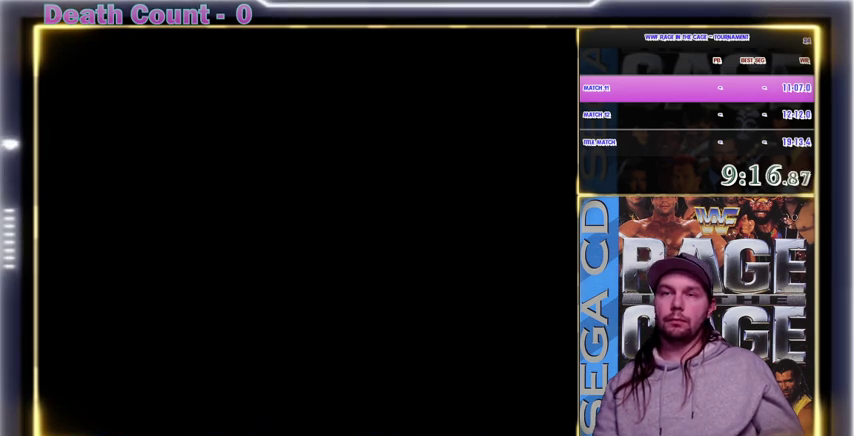
Gameplay with a controller; each line is a JSON object with the inputs held at the frame after it. "events" lists button and stick changes between this image and that frame as [ms after this image, input, new state], when the widget could be followed in between. Not read: DPAD_DOWN DPAD_RIGHT DPAD_UP L3 R3 X.
{"buttons": [], "events": [[100, "Y", "down"], [267, "Y", "up"]]}
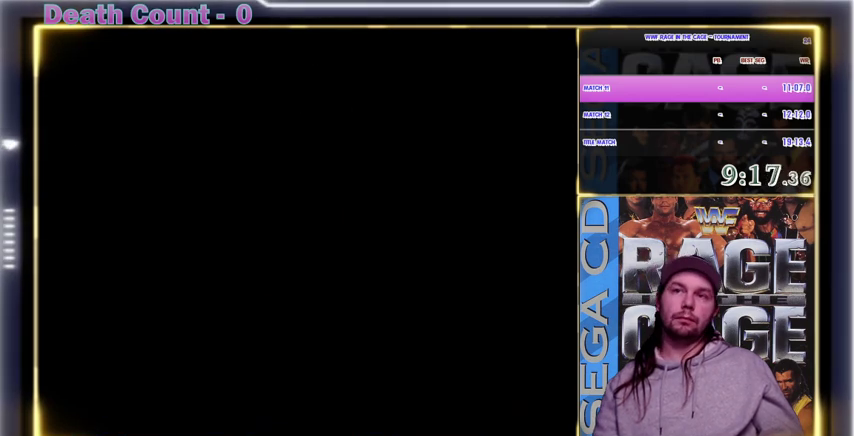
{"buttons": [], "events": [[67, "Y", "down"], [133, "Y", "up"], [267, "Y", "down"], [300, "Y", "up"], [333, "Y", "down"], [367, "Y", "up"]]}
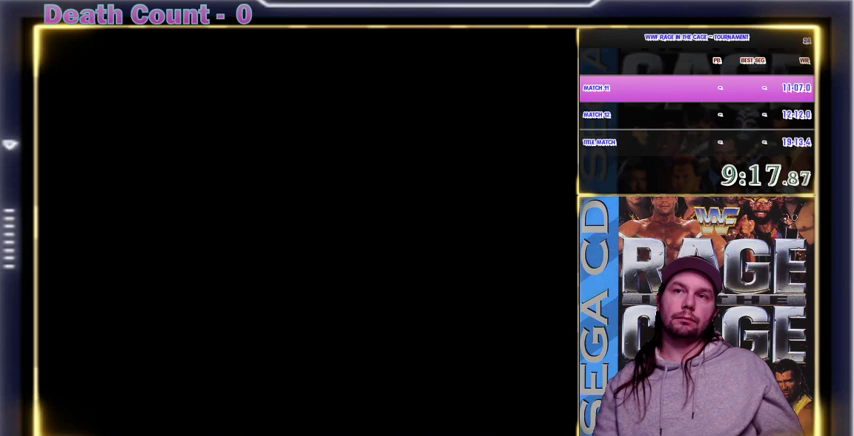
{"buttons": [], "events": [[33, "Y", "down"], [100, "Y", "up"]]}
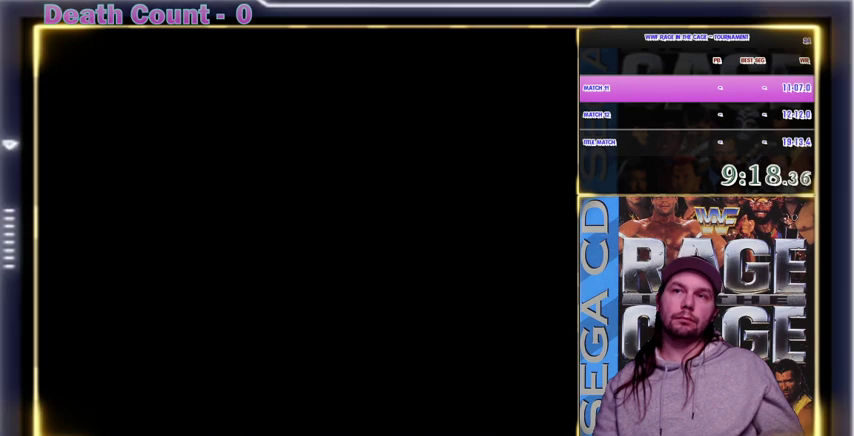
{"buttons": ["Y"], "events": [[33, "Y", "down"], [100, "Y", "up"], [200, "Y", "down"], [300, "Y", "up"], [500, "Y", "down"]]}
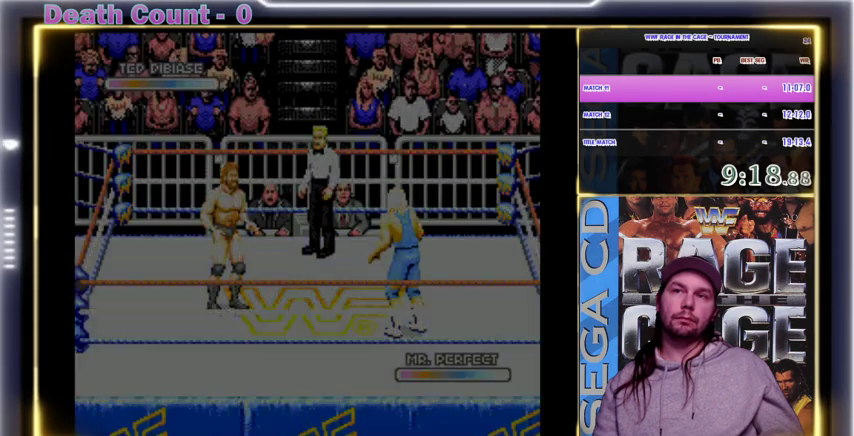
{"buttons": [], "events": [[33, "Y", "up"], [333, "Y", "down"], [400, "Y", "up"]]}
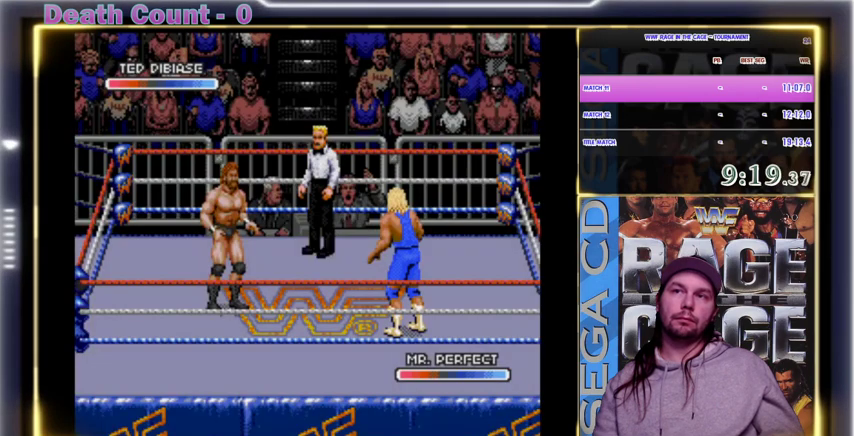
{"buttons": ["Y"], "events": [[67, "Y", "down"], [100, "Y", "up"], [267, "Y", "down"], [467, "Y", "up"], [500, "Y", "down"]]}
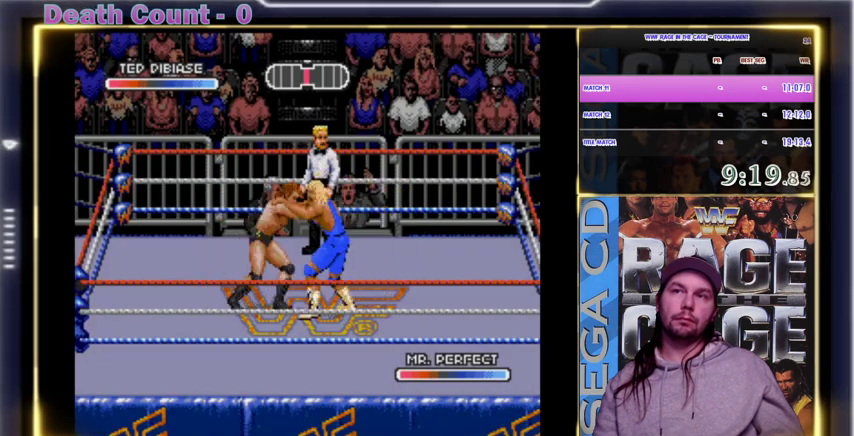
{"buttons": [], "events": [[33, "Y", "up"], [67, "A", "down"], [67, "Y", "down"], [100, "Y", "up"], [167, "A", "up"], [300, "A", "down"], [400, "A", "up"], [433, "A", "down"], [467, "A", "up"]]}
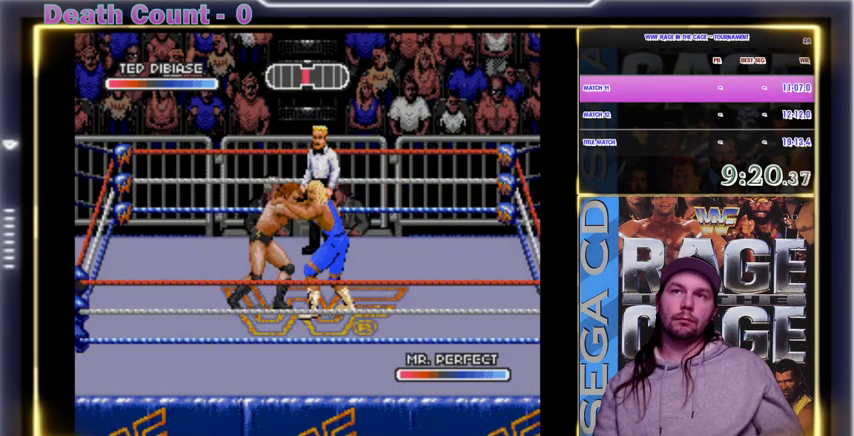
{"buttons": [], "events": [[100, "A", "down"], [167, "A", "up"], [300, "A", "down"], [400, "A", "up"], [433, "A", "down"], [500, "A", "up"]]}
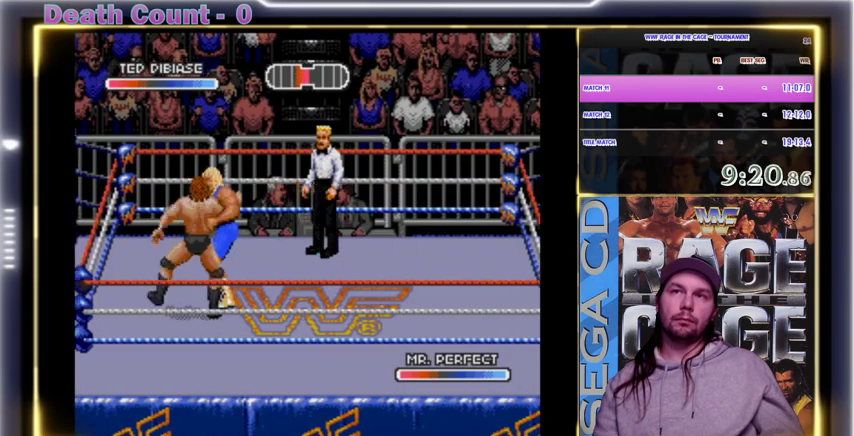
{"buttons": [], "events": [[100, "A", "down"], [200, "A", "up"], [267, "A", "down"], [333, "A", "up"], [367, "A", "down"], [400, "A", "up"], [433, "A", "down"], [500, "A", "up"]]}
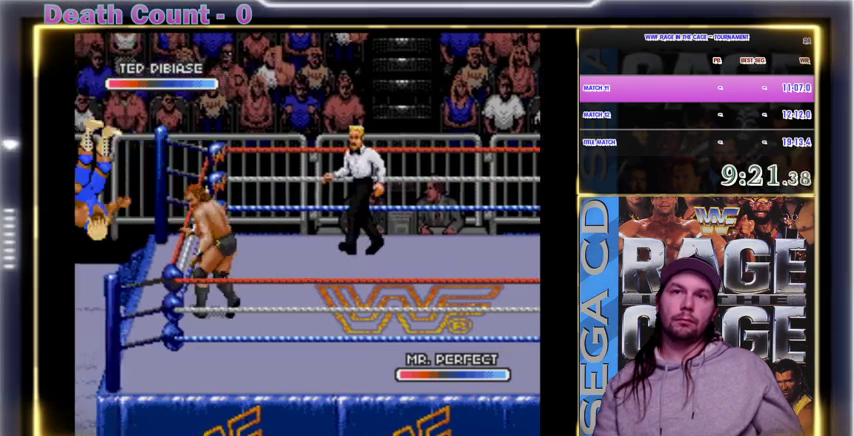
{"buttons": [], "events": [[33, "A", "down"], [67, "A", "up"], [100, "A", "down"], [133, "A", "up"], [167, "A", "down"], [200, "A", "up"], [367, "A", "down"], [433, "A", "up"], [467, "A", "down"], [500, "A", "up"]]}
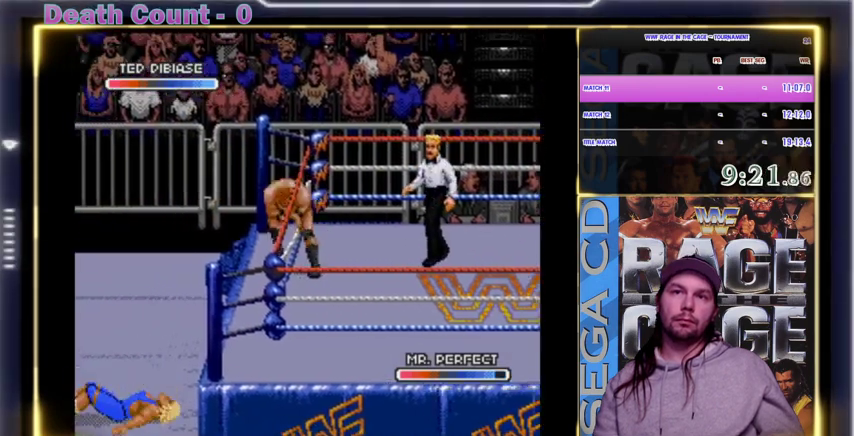
{"buttons": [], "events": [[33, "A", "down"], [67, "A", "up"]]}